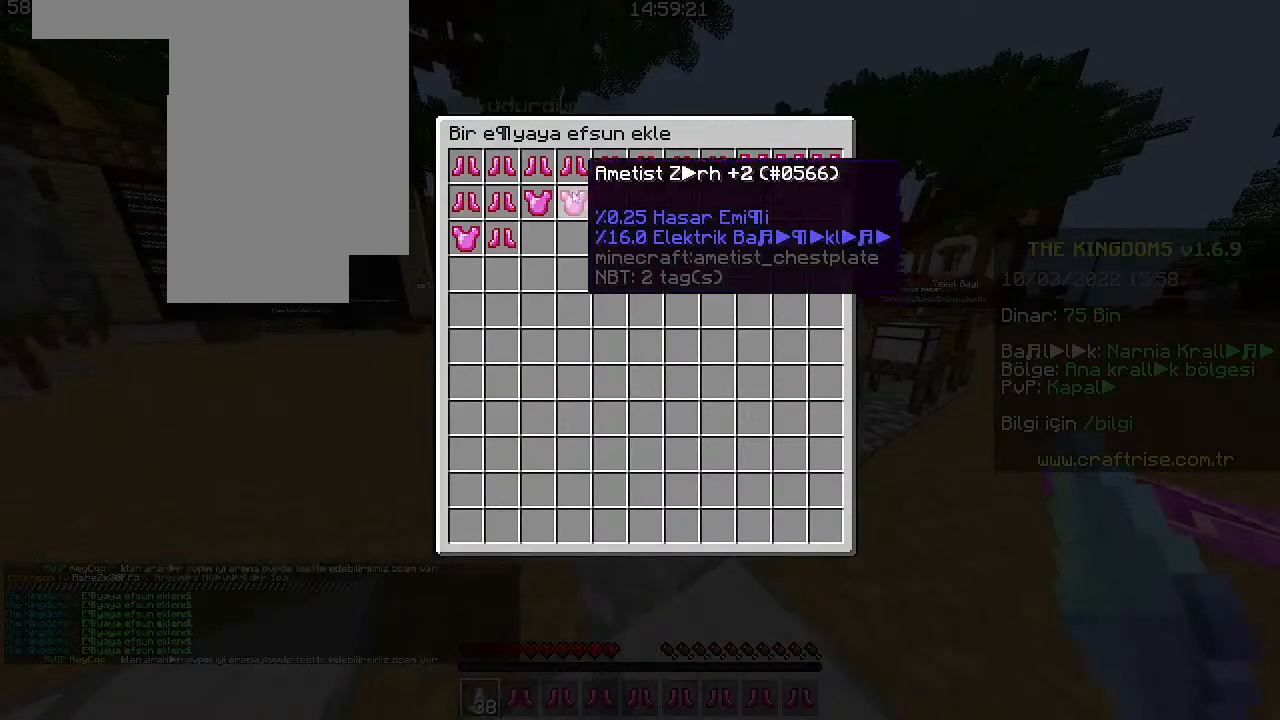
Gameplay with keyboard and mouse; each line is a JSON object with the keys and mouse buttons held at the frame after it. "events" lists presses ("down") and releases ("up") of "a", "d", "s", "space", "w", "mouse_left" and "mouse_right" between this image and that frame as [ms after this image, input, new state], when the widget could be followed in between. "mouse_left", "mouse_right" = the "left", "right" buttons of the "mouse" list. No other keys are recorded. Fast repeated clicks can show as one long hold. Mouse movement is not recorded. Not read: other_keys.
{"keys": [], "mouse": ["right"], "events": [[366, "mouse_left", "down"], [466, "mouse_left", "up"], [466, "mouse_right", "down"]]}
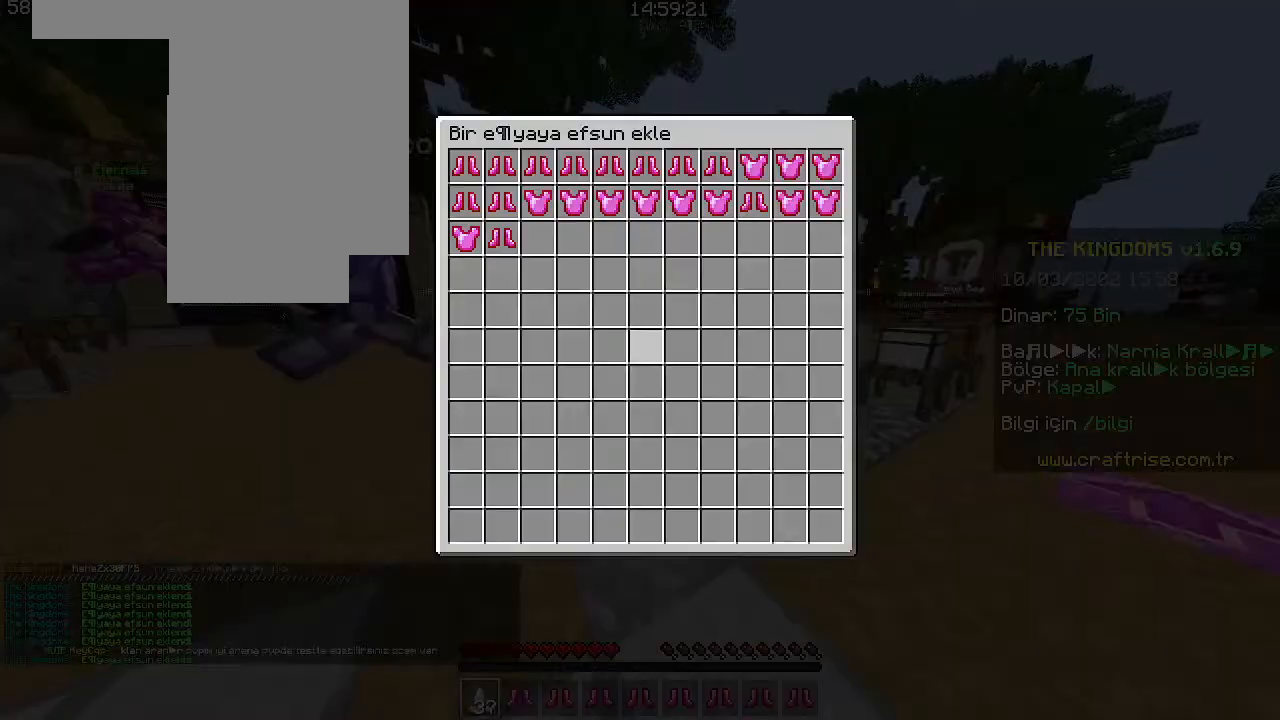
{"keys": [], "mouse": [], "events": [[33, "mouse_right", "up"]]}
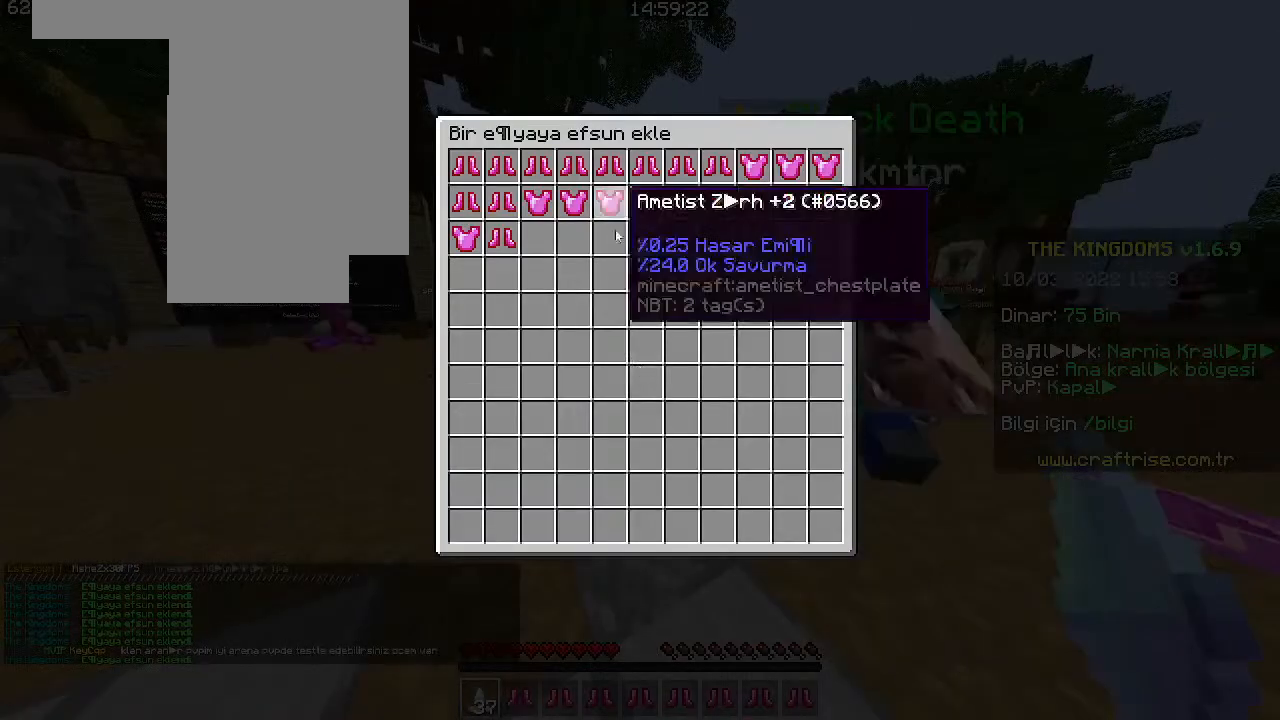
{"keys": [], "mouse": ["left"], "events": [[433, "mouse_left", "down"]]}
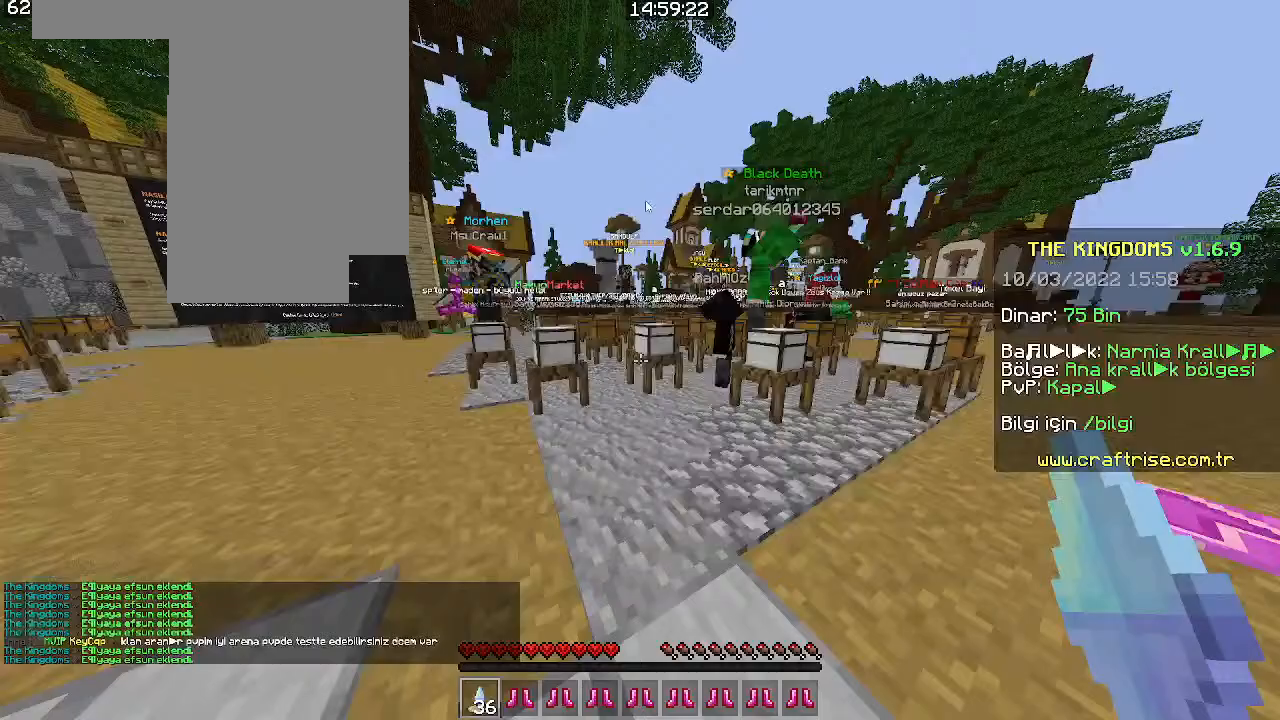
{"keys": [], "mouse": []}
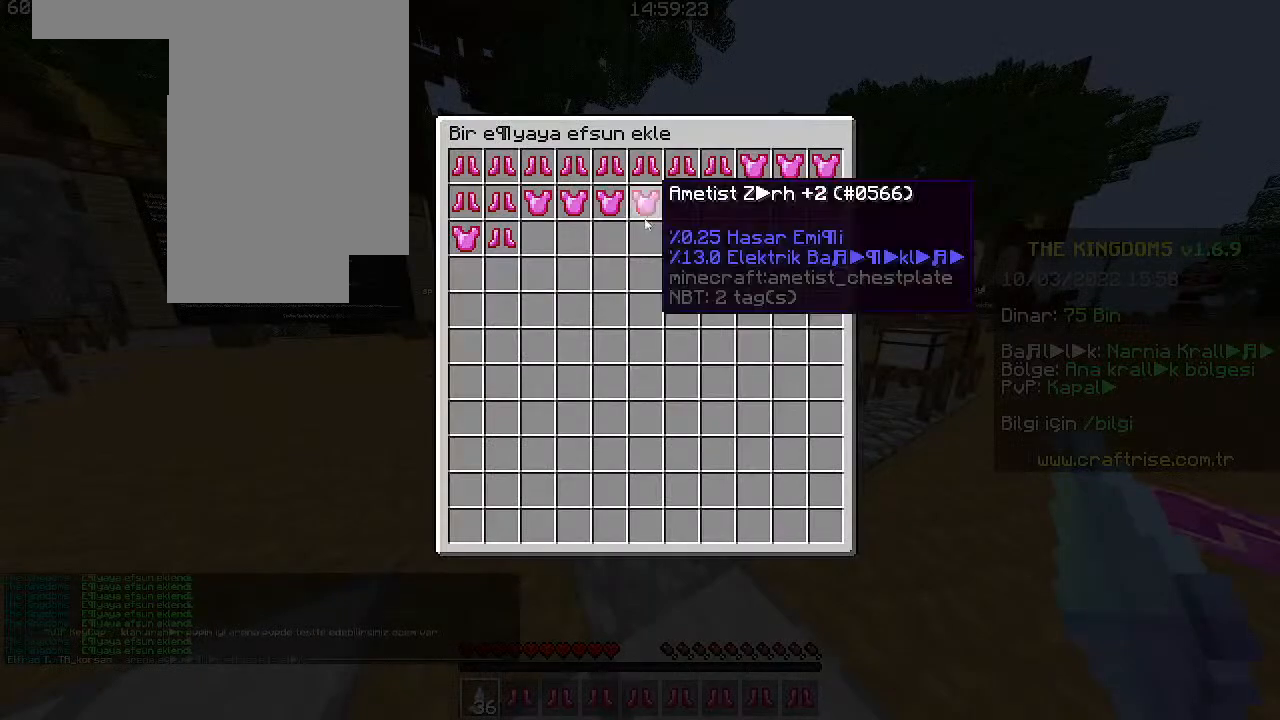
{"keys": [], "mouse": [], "events": []}
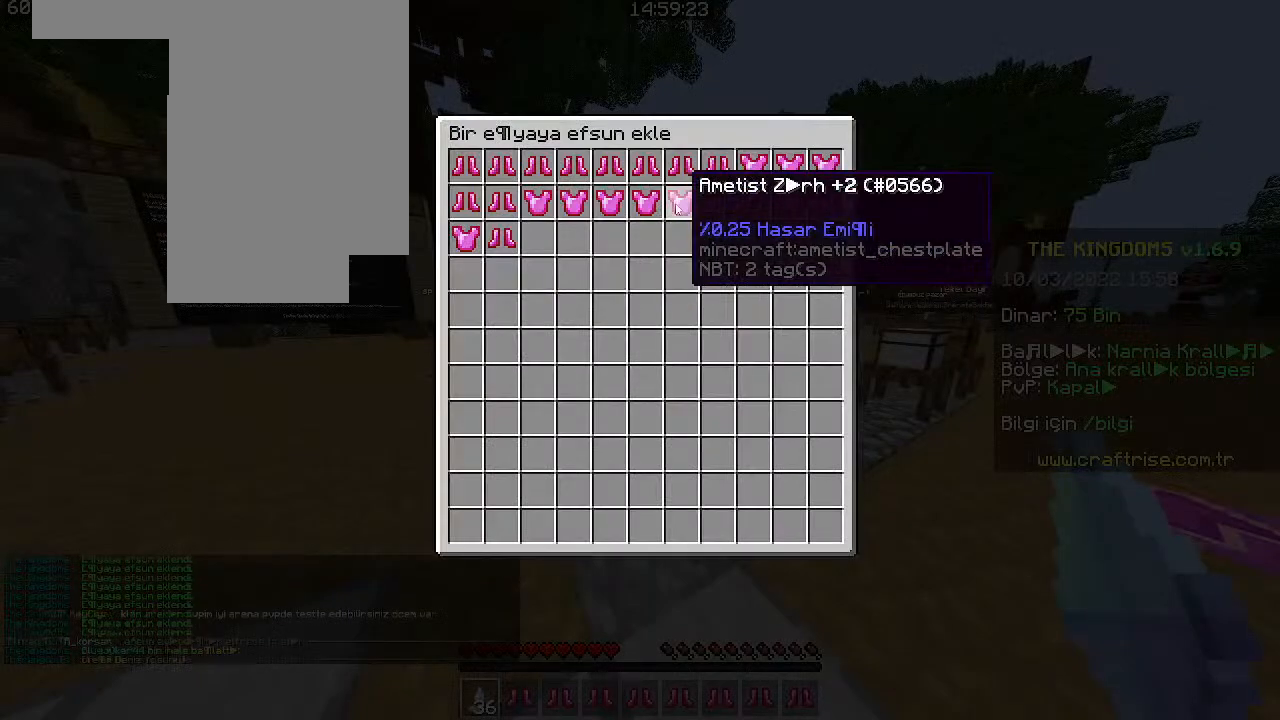
{"keys": [], "mouse": []}
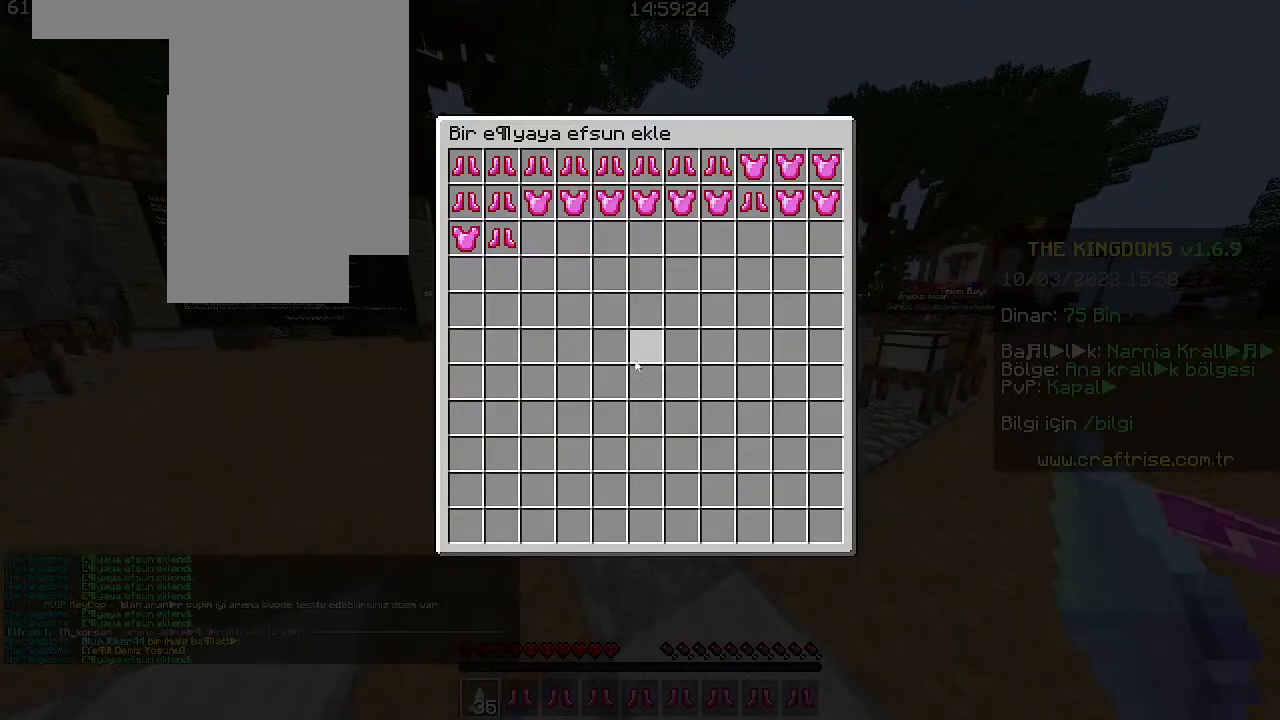
{"keys": [], "mouse": [], "events": []}
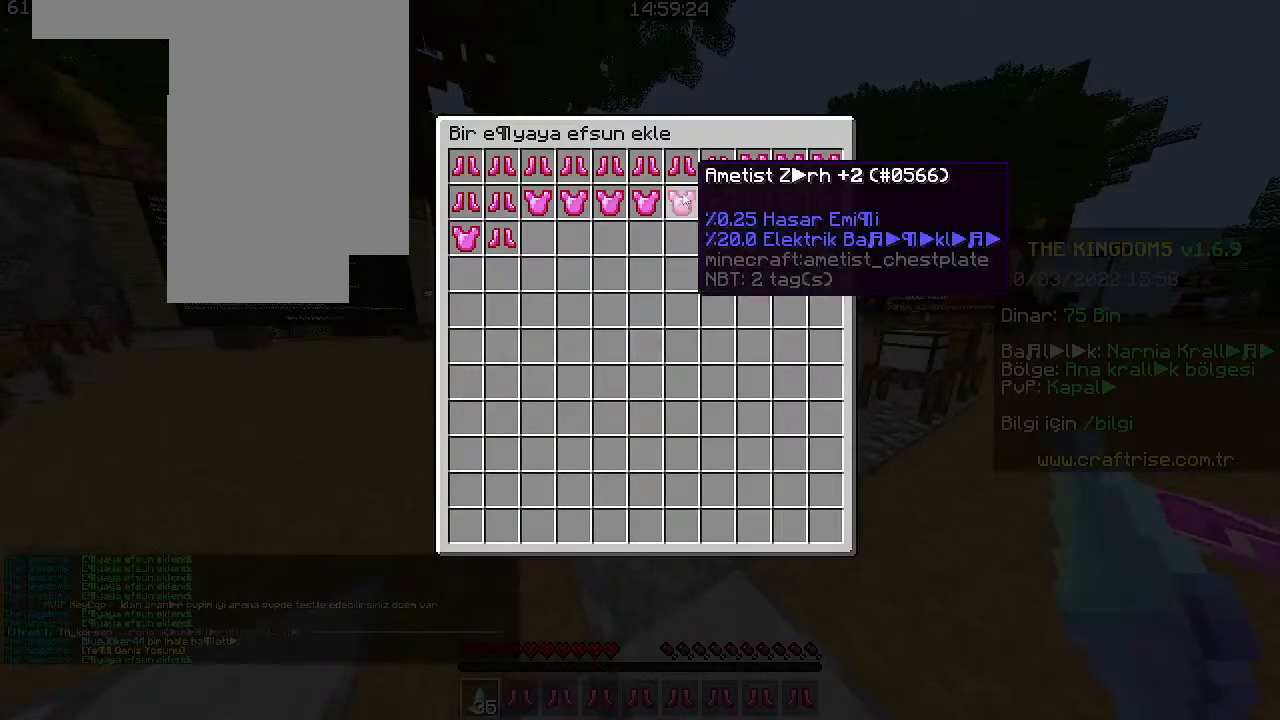
{"keys": [], "mouse": ["left"], "events": [[366, "mouse_left", "down"]]}
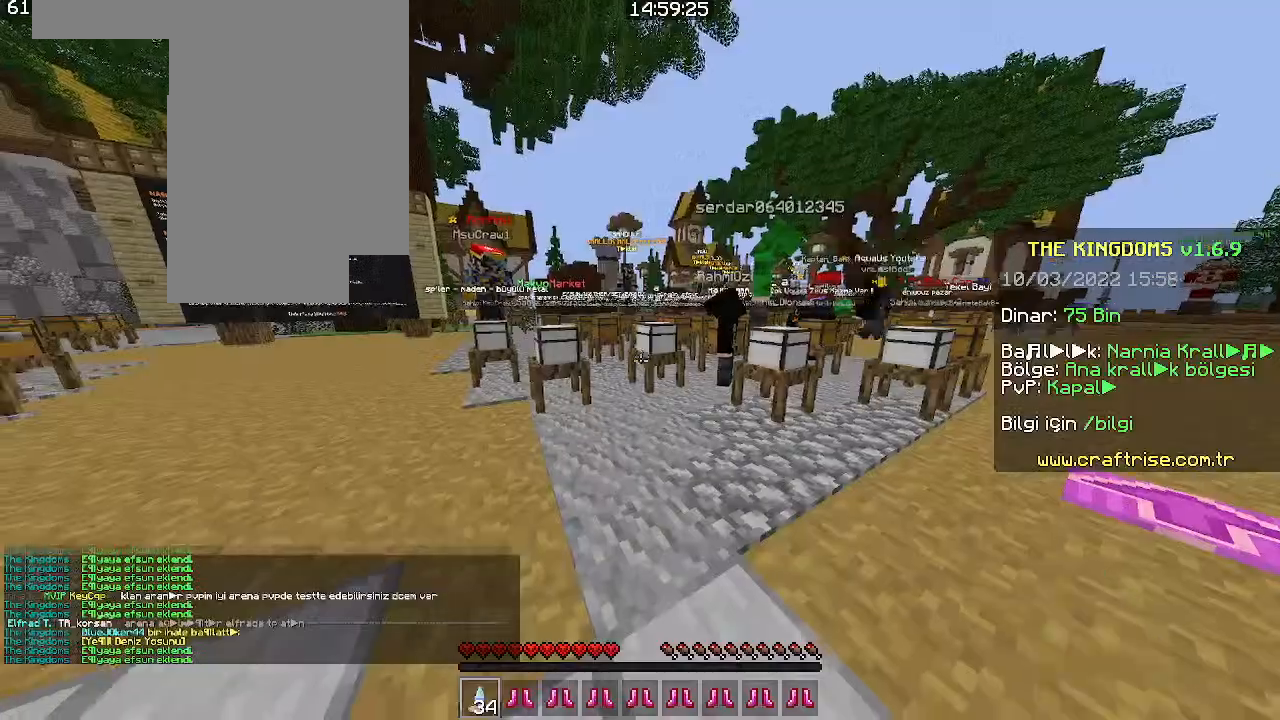
{"keys": [], "mouse": [], "events": [[66, "mouse_left", "up"], [66, "mouse_right", "down"], [166, "mouse_right", "up"]]}
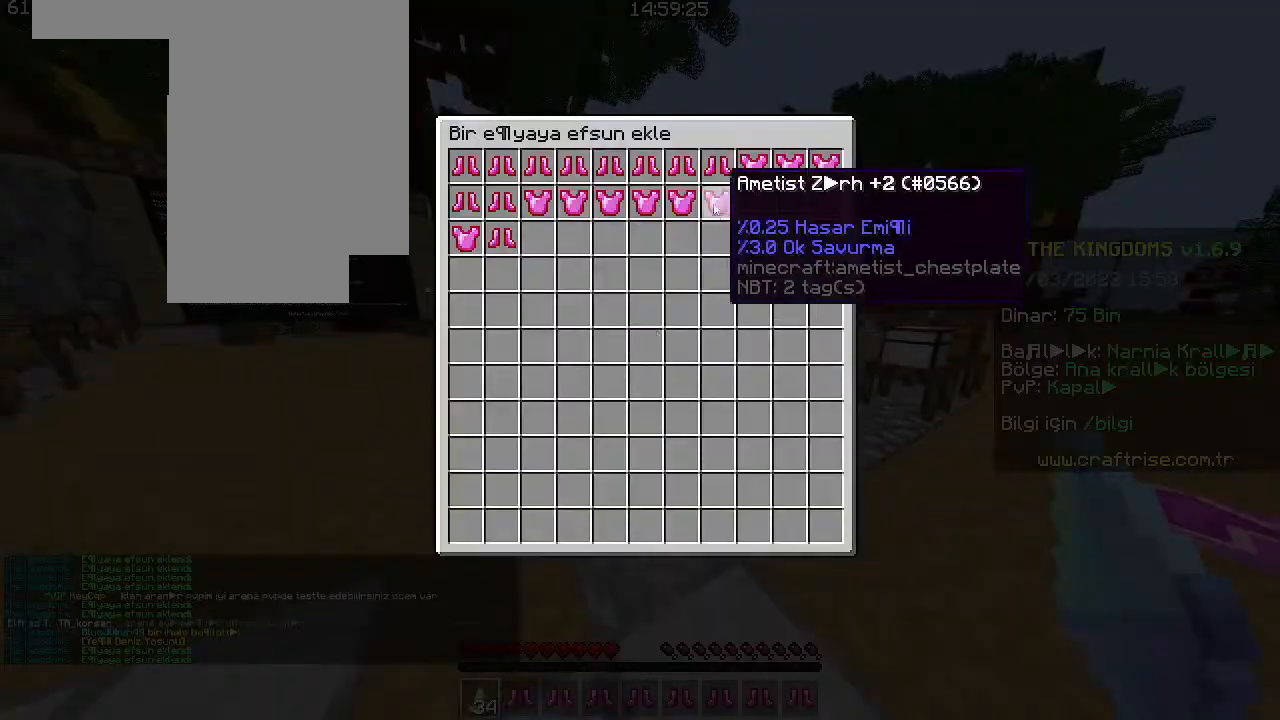
{"keys": [], "mouse": [], "events": []}
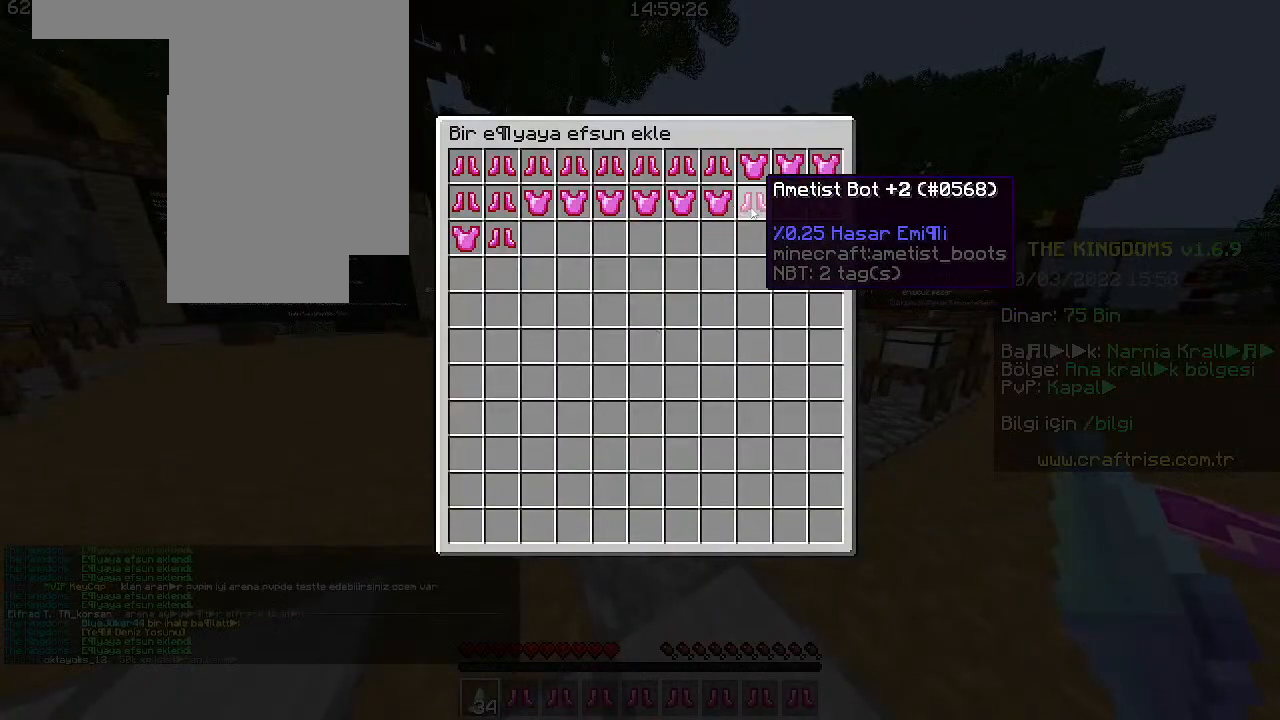
{"keys": [], "mouse": []}
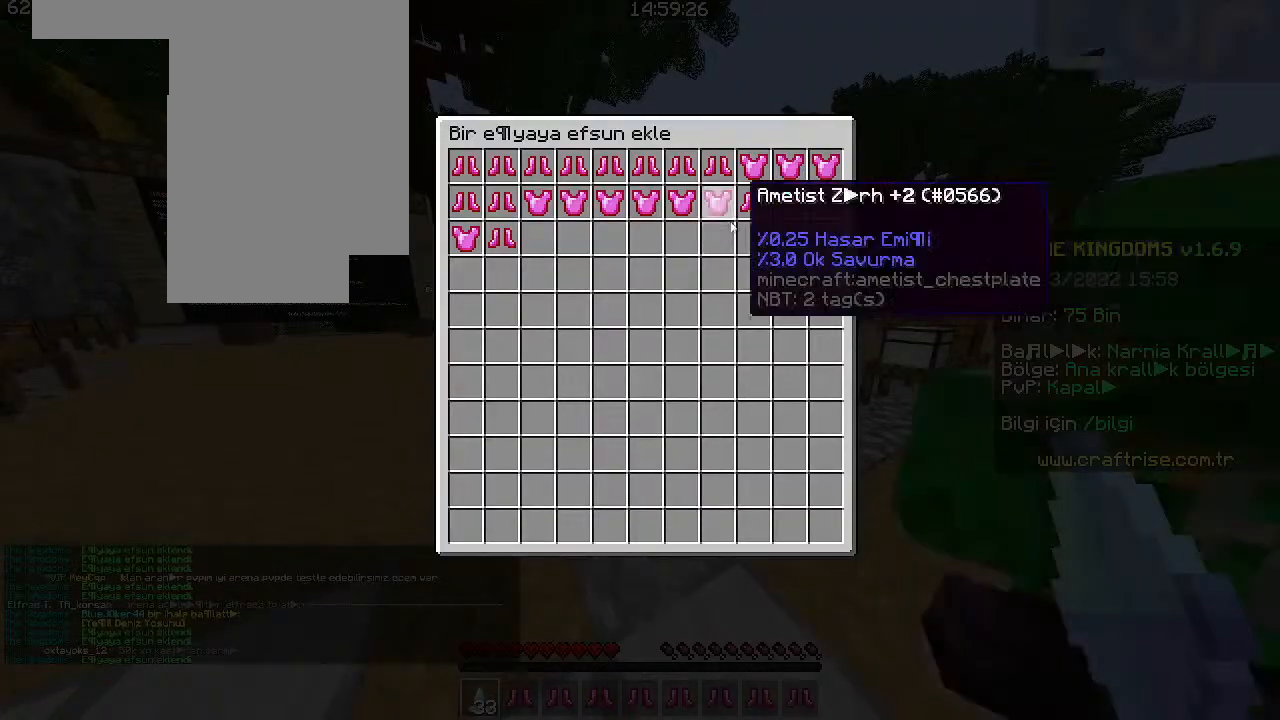
{"keys": [], "mouse": [], "events": []}